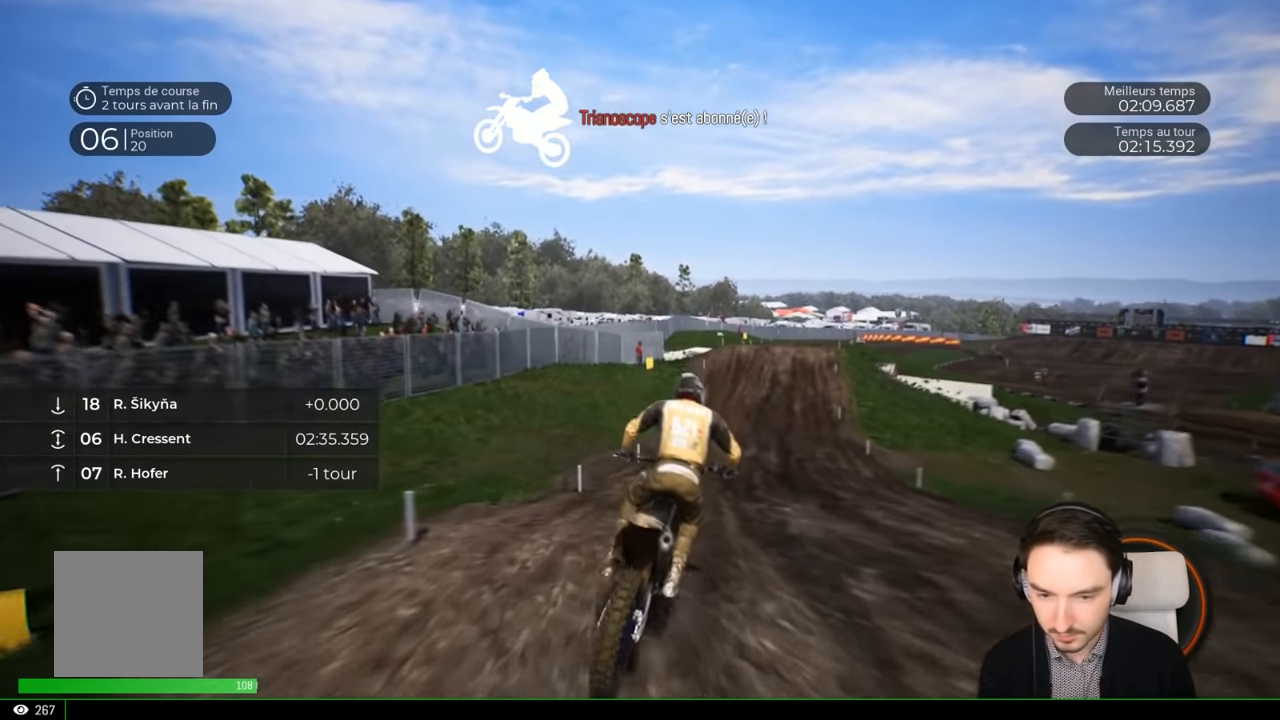
Gameplay with a controller (Xbox layout); each line is a JSON object with the inputs held at the frame after it. "events" lists button and stick changes between this image and that frame as [ms after this image, input, new state], when the widget could be followed in between. Not read: L3 R3.
{"buttons": ["R2"], "left_stick": "center", "right_stick": "center", "events": [[367, "left_stick", "center"]]}
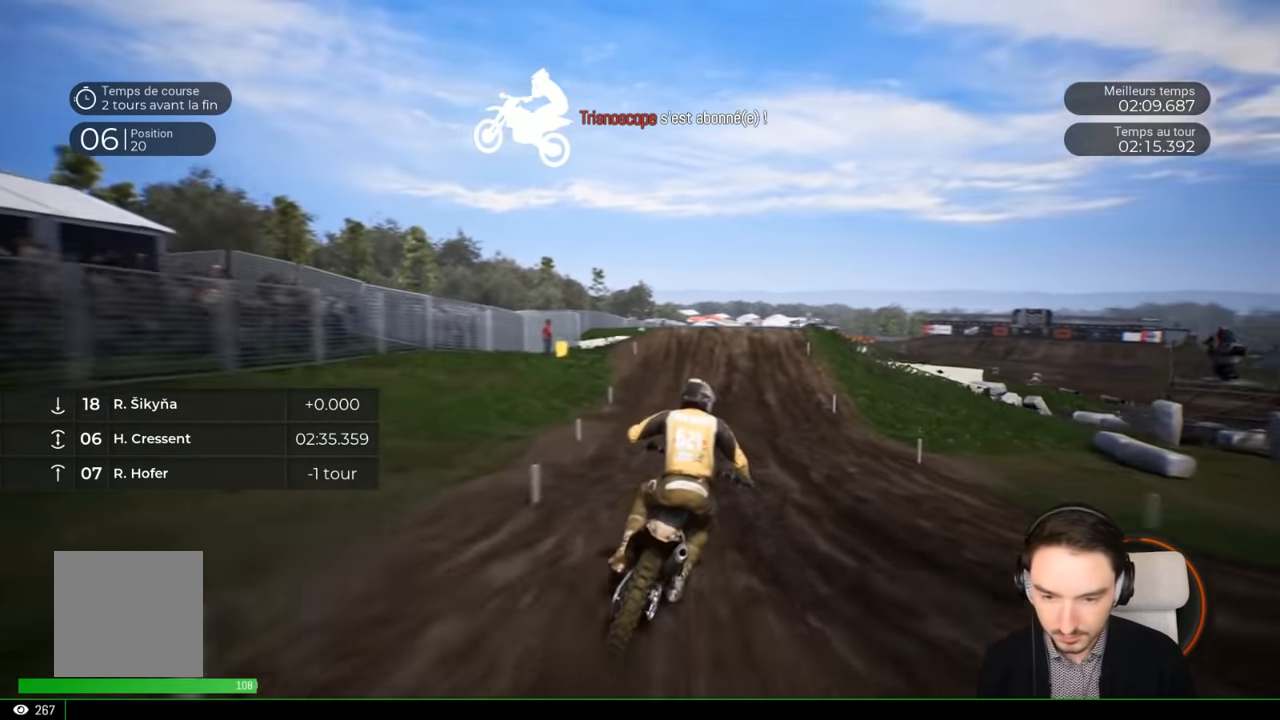
{"buttons": ["R2"], "left_stick": "right", "right_stick": "center", "events": [[167, "left_stick", "right"]]}
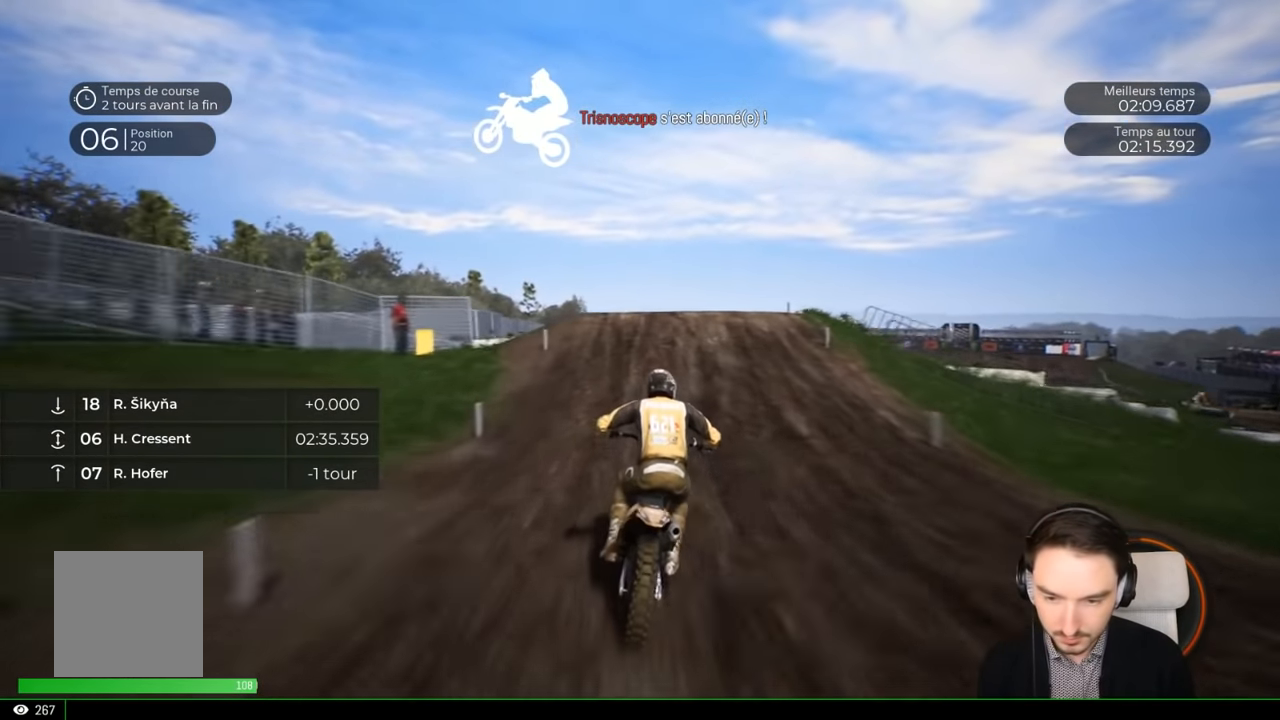
{"buttons": ["R2"], "left_stick": "up-right", "right_stick": "up", "events": [[117, "left_stick", "center"], [183, "left_stick", "right"], [433, "left_stick", "up-right"], [433, "right_stick", "up"]]}
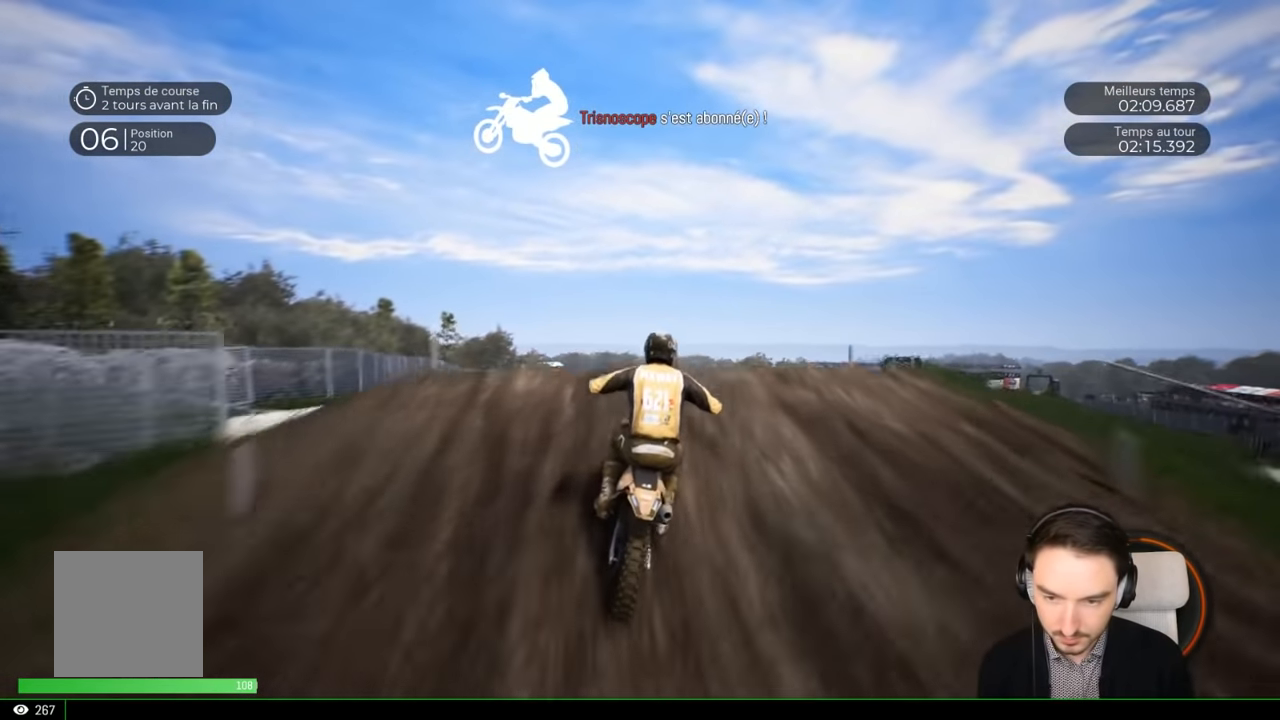
{"buttons": [], "left_stick": "up-right", "right_stick": "up", "events": [[317, "R2", "up"]]}
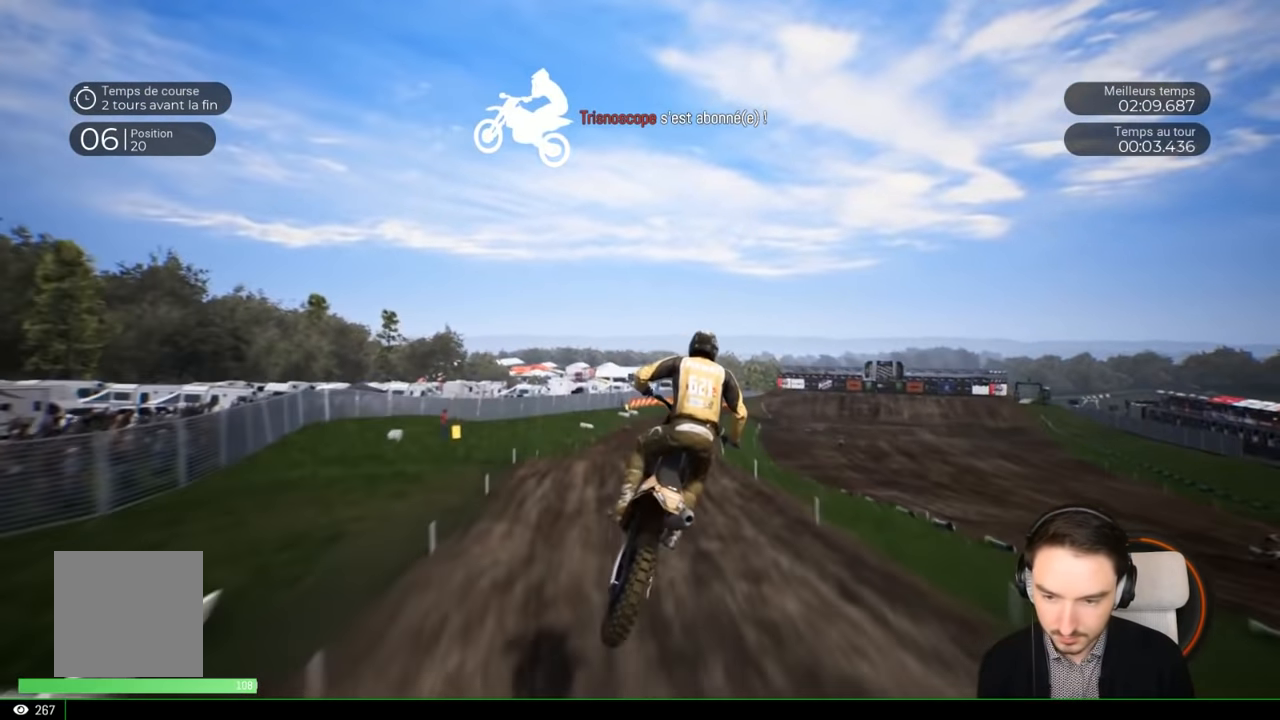
{"buttons": [], "left_stick": "center", "right_stick": "center", "events": [[283, "right_stick", "center"], [317, "left_stick", "center"]]}
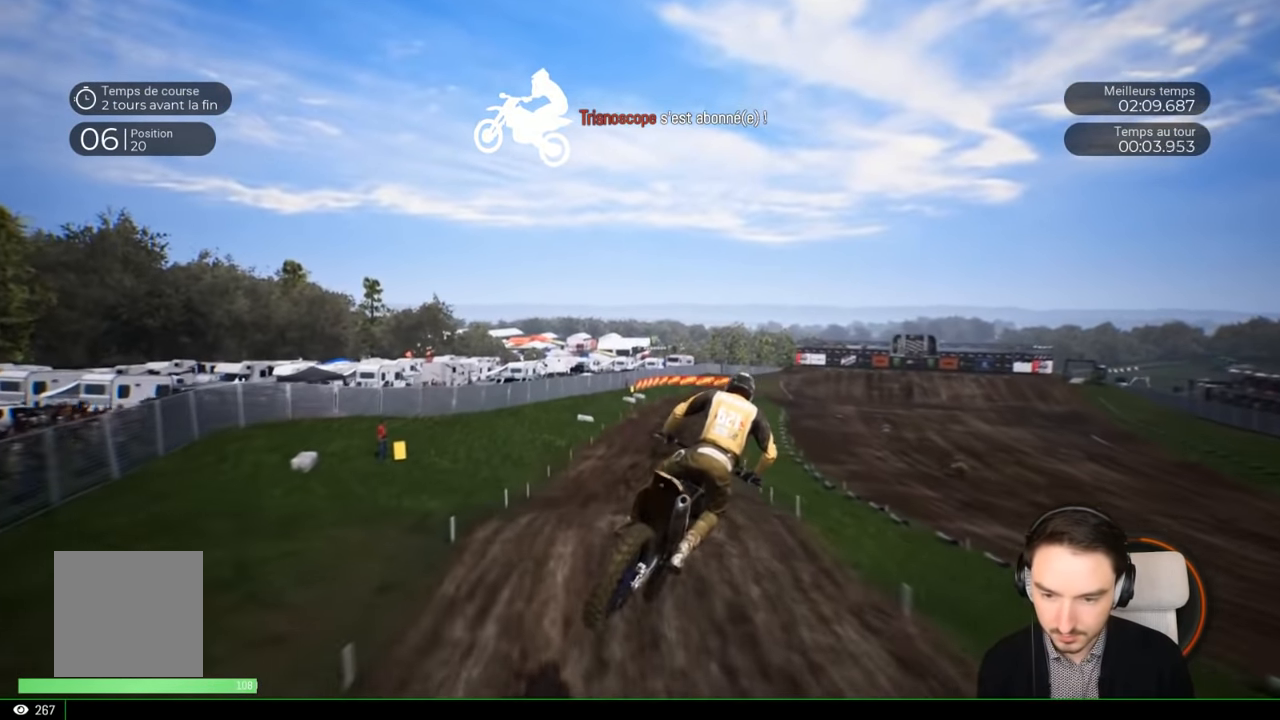
{"buttons": ["R2"], "left_stick": "right", "right_stick": "center", "events": [[183, "R2", "down"], [500, "left_stick", "right"]]}
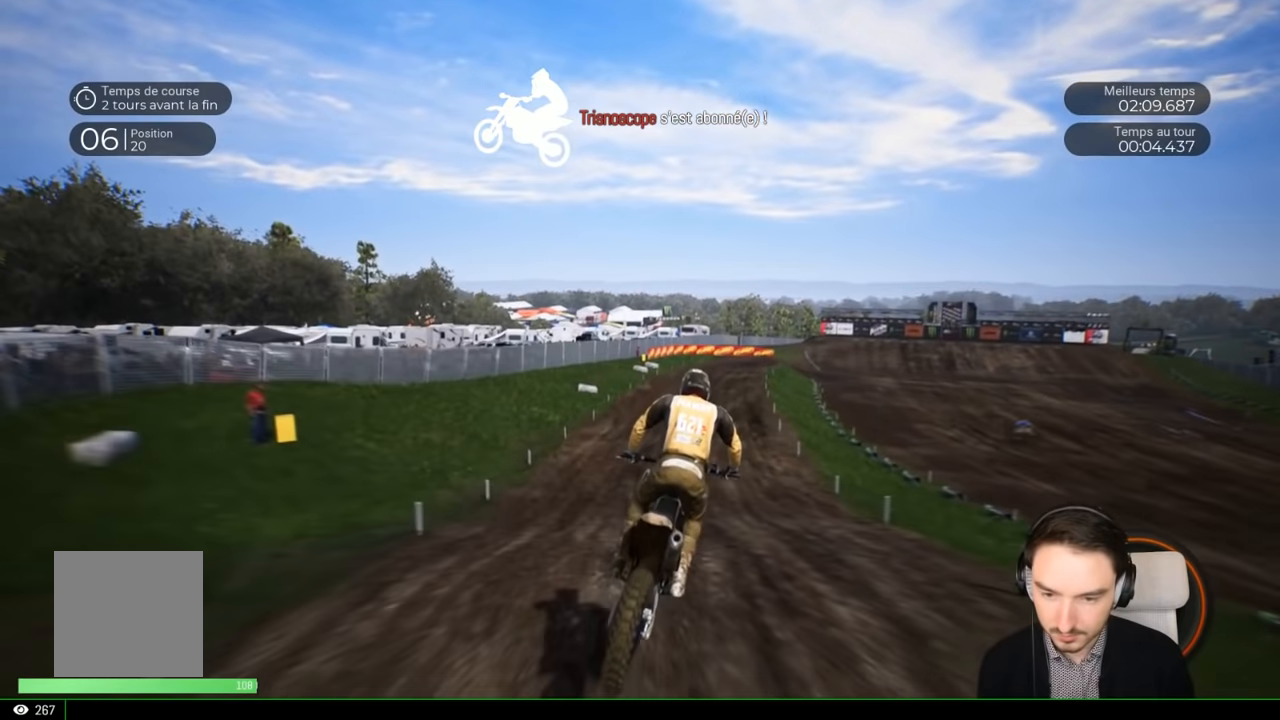
{"buttons": ["R2"], "left_stick": "right", "right_stick": "center", "events": [[100, "right_stick", "down"], [183, "left_stick", "down-right"], [250, "right_stick", "center"], [350, "left_stick", "center"], [500, "left_stick", "right"]]}
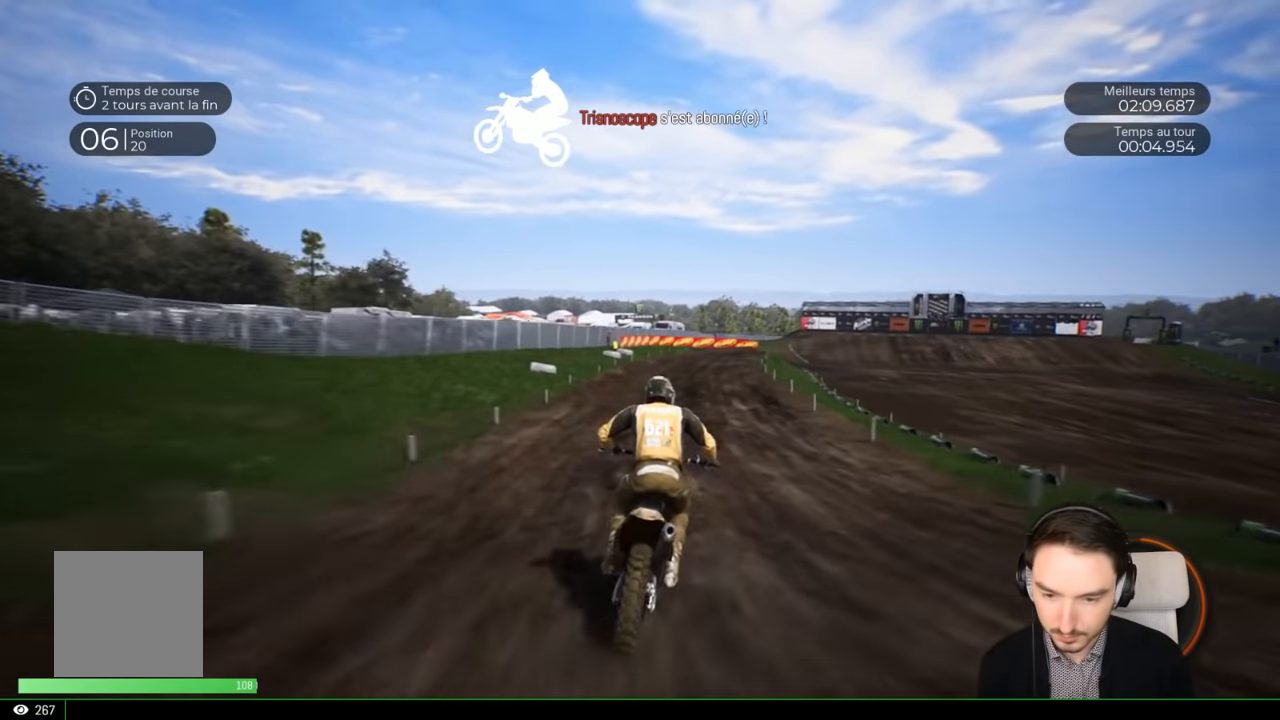
{"buttons": ["R2"], "left_stick": "center", "right_stick": "center", "events": [[200, "left_stick", "center"]]}
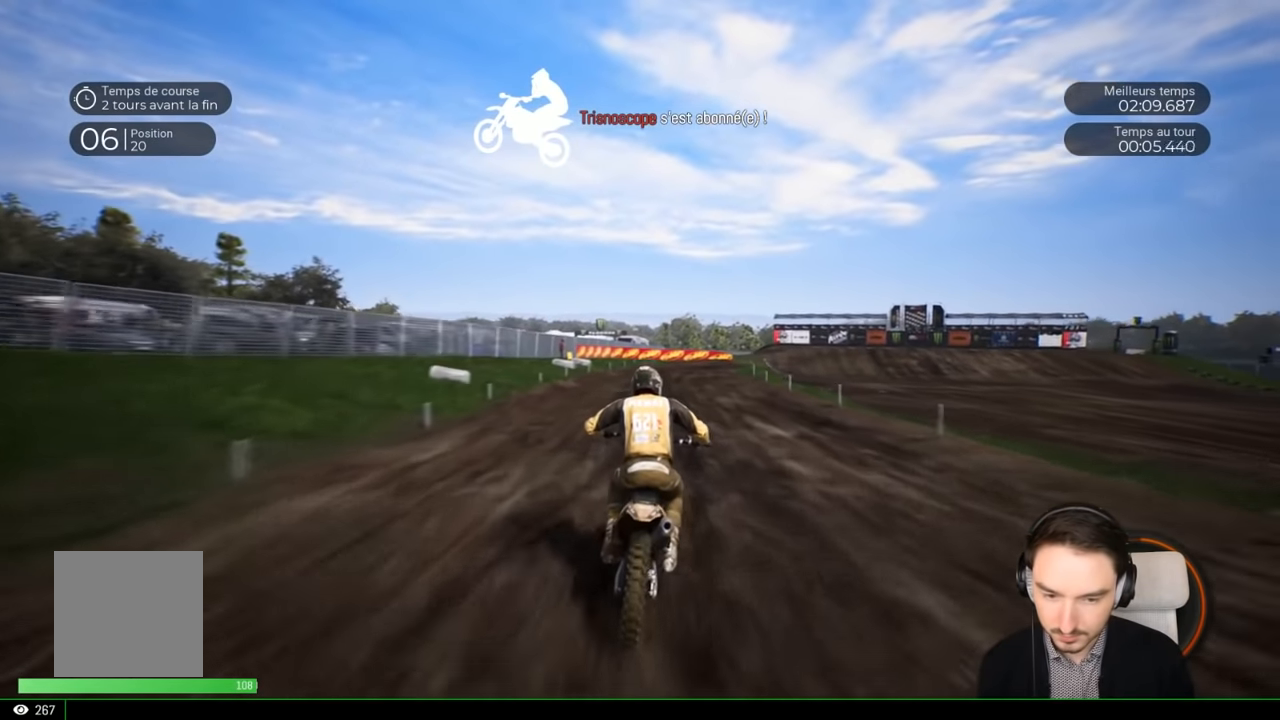
{"buttons": ["R2"], "left_stick": "right", "right_stick": "center", "events": [[183, "left_stick", "right"], [383, "left_stick", "center"], [450, "left_stick", "right"]]}
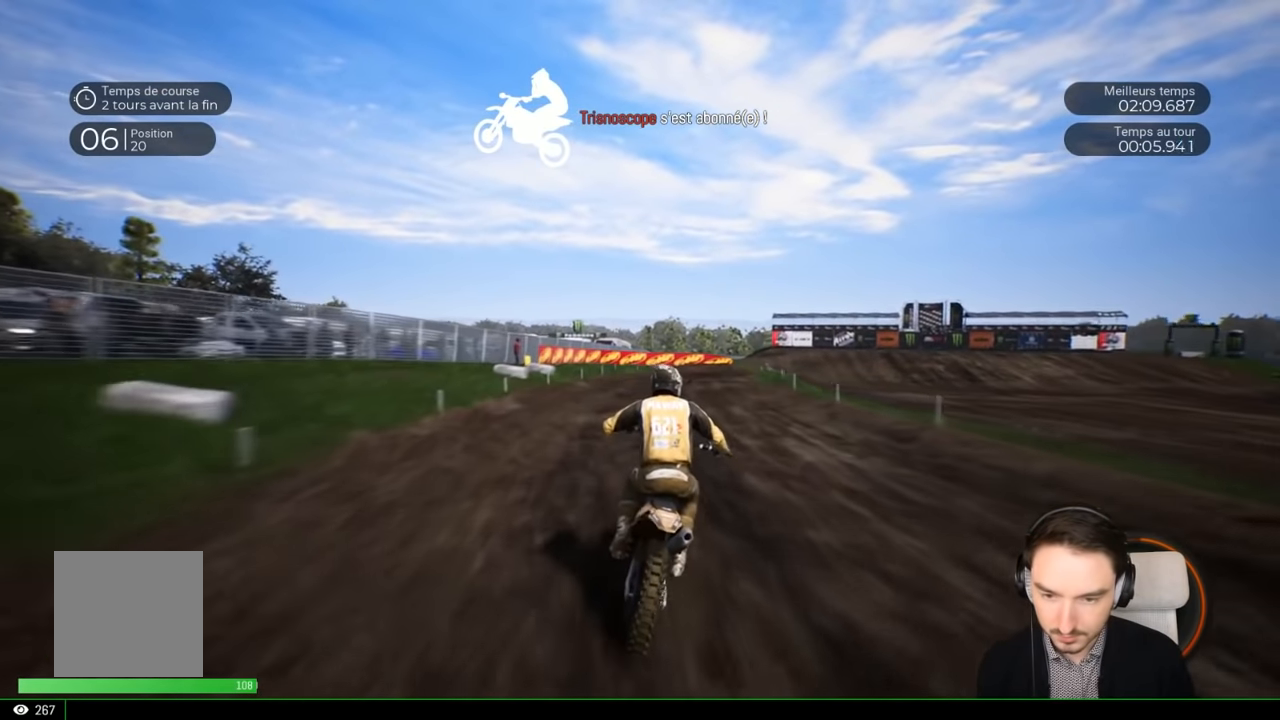
{"buttons": ["R2"], "left_stick": "right", "right_stick": "center", "events": []}
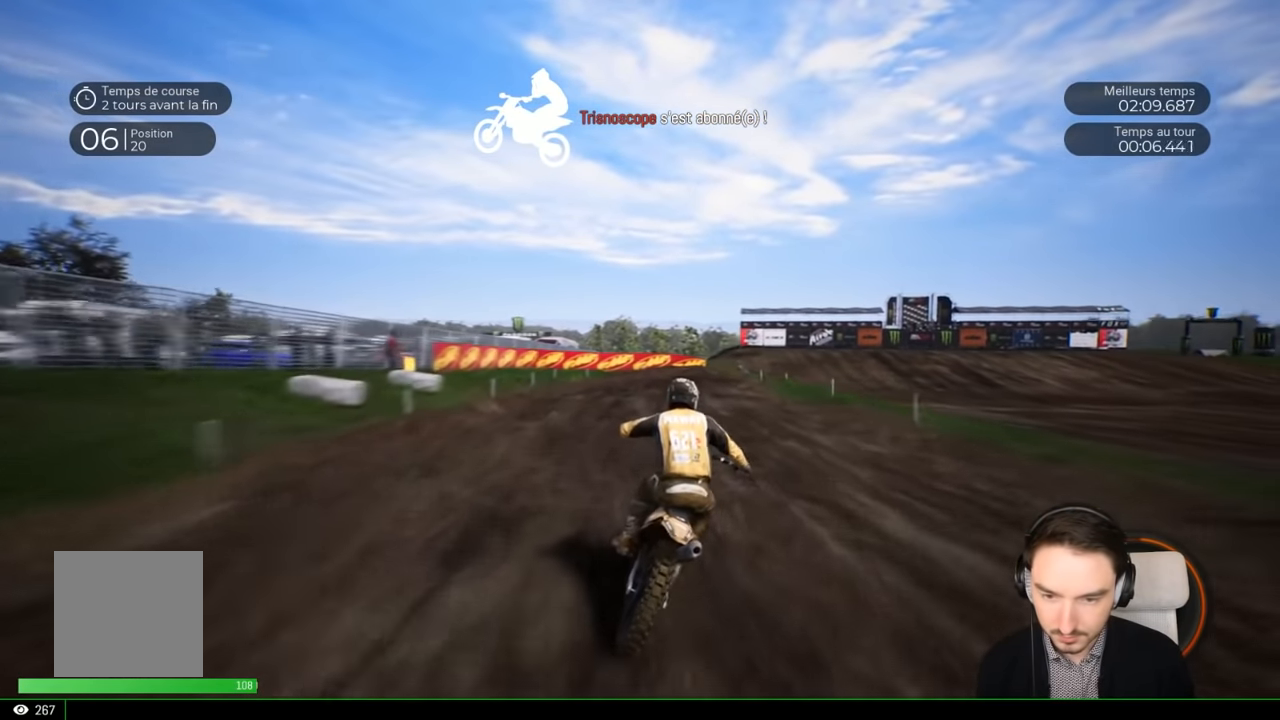
{"buttons": ["A", "L2"], "left_stick": "center", "right_stick": "center", "events": [[50, "L2", "down"], [100, "R2", "up"], [117, "A", "down"], [150, "left_stick", "center"]]}
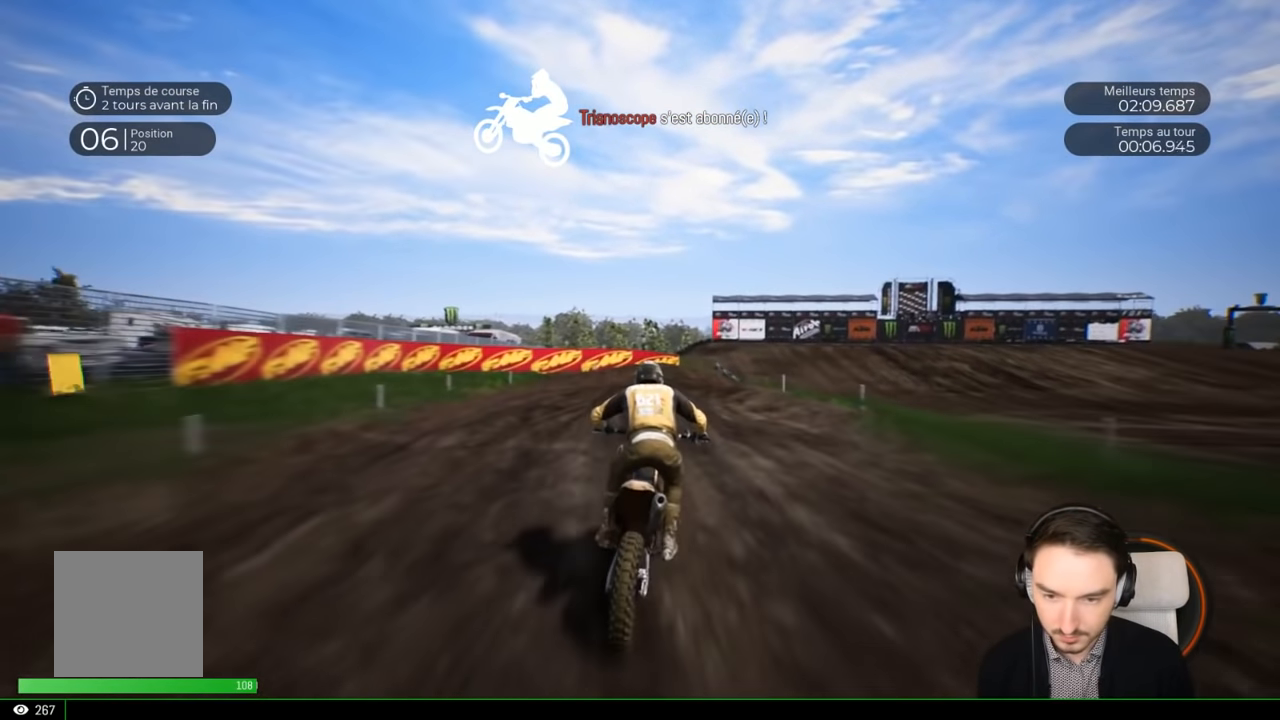
{"buttons": [], "left_stick": "right", "right_stick": "center", "events": [[183, "A", "up"], [183, "L2", "up"], [450, "left_stick", "right"]]}
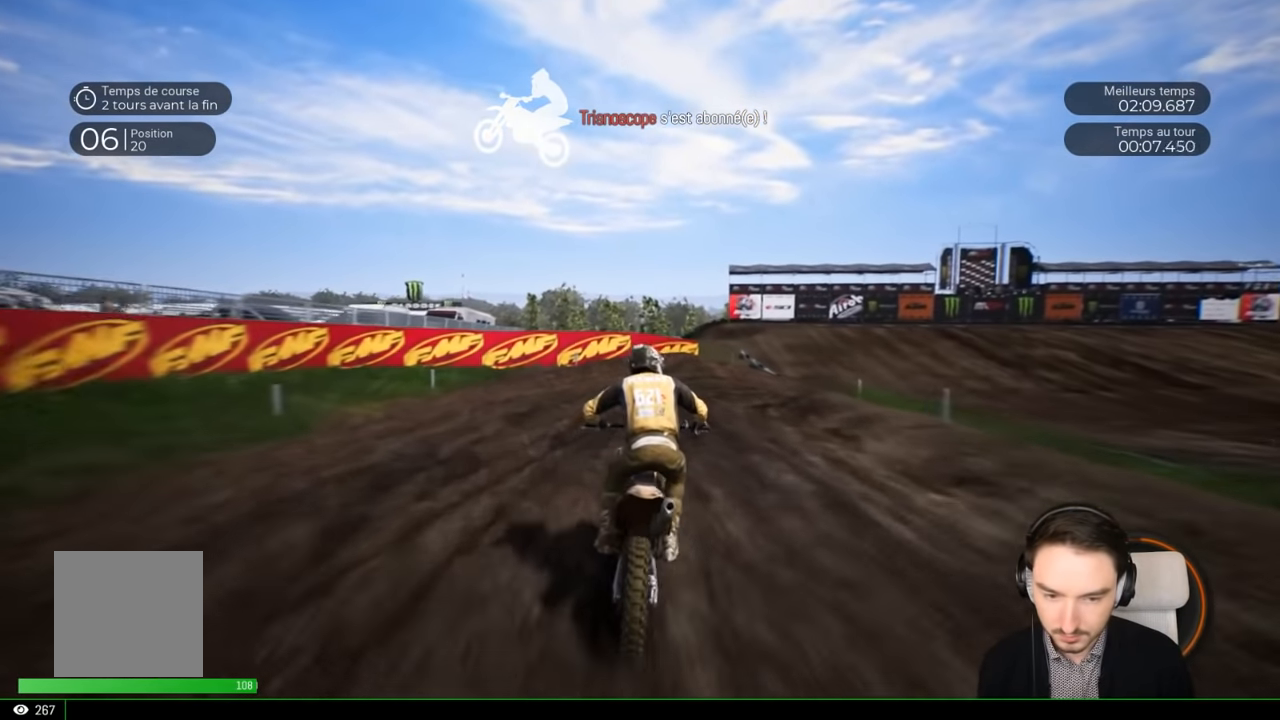
{"buttons": [], "left_stick": "right", "right_stick": "center", "events": [[117, "A", "down"], [167, "L2", "down"], [417, "A", "up"], [467, "L2", "up"]]}
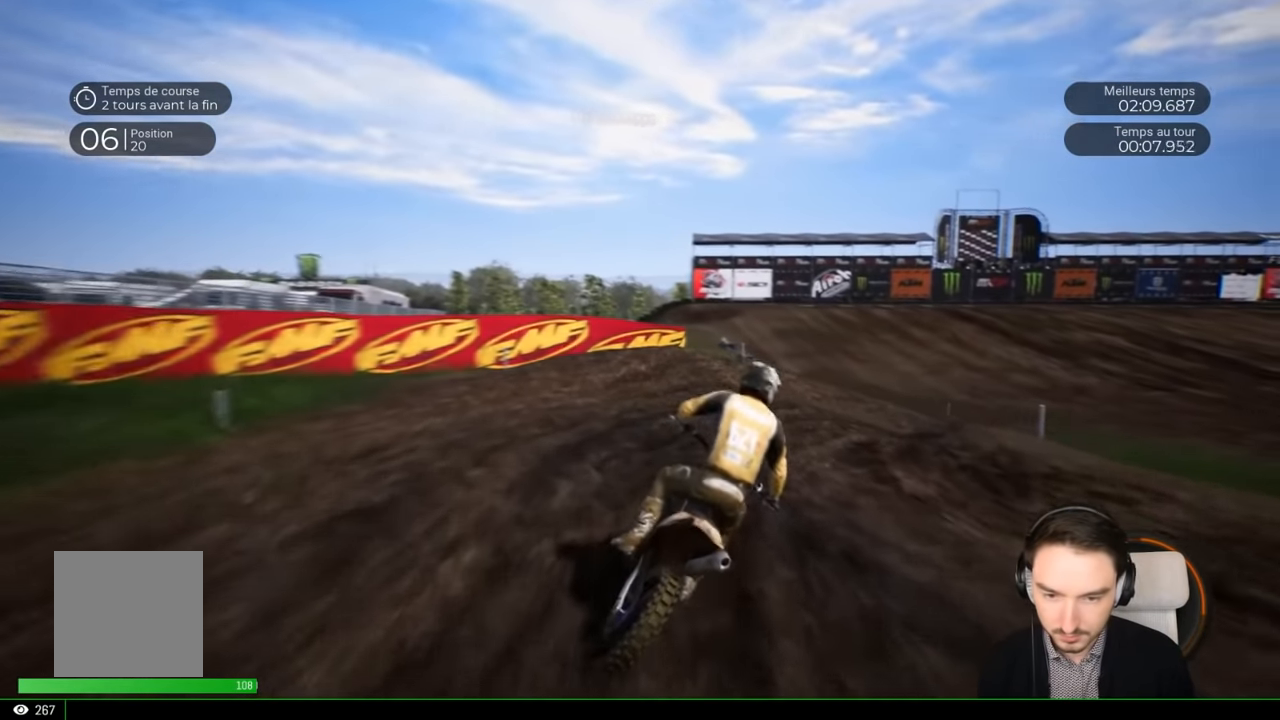
{"buttons": [], "left_stick": "right", "right_stick": "center", "events": [[217, "right_stick", "down-right"], [333, "L2", "down"], [383, "L2", "up"], [433, "right_stick", "center"]]}
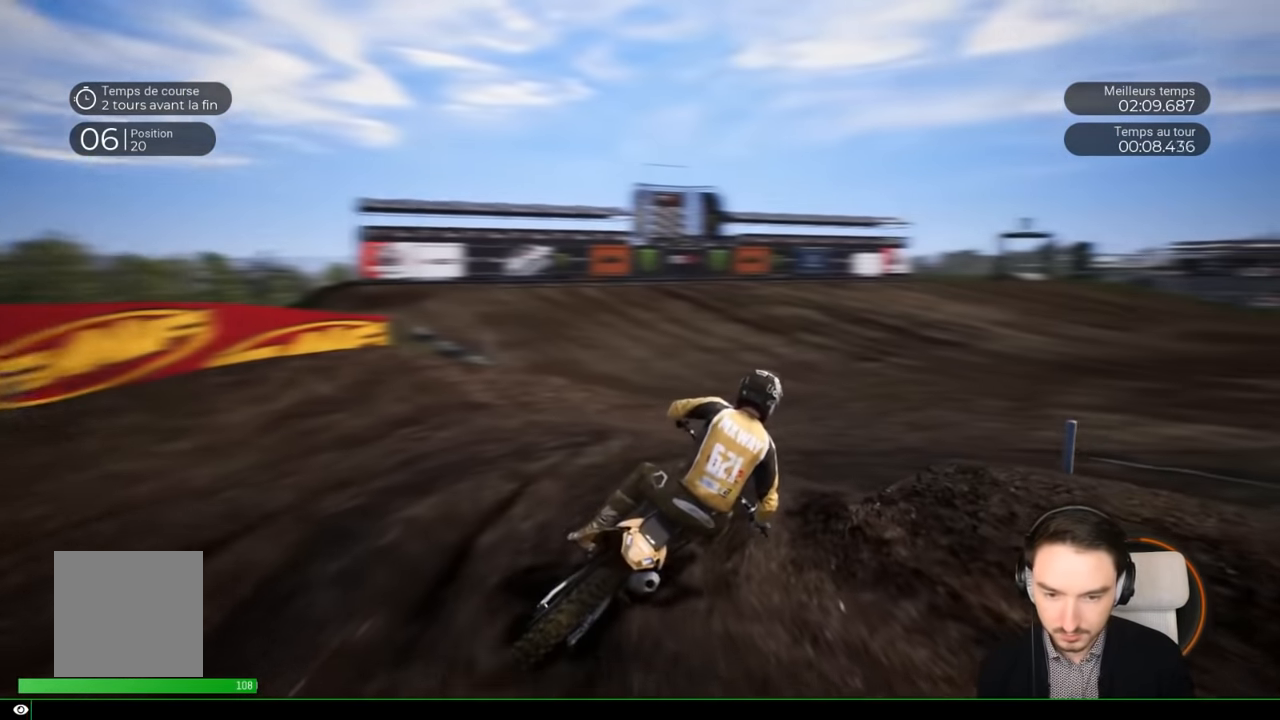
{"buttons": ["R2"], "left_stick": "right", "right_stick": "center", "events": [[217, "R2", "down"]]}
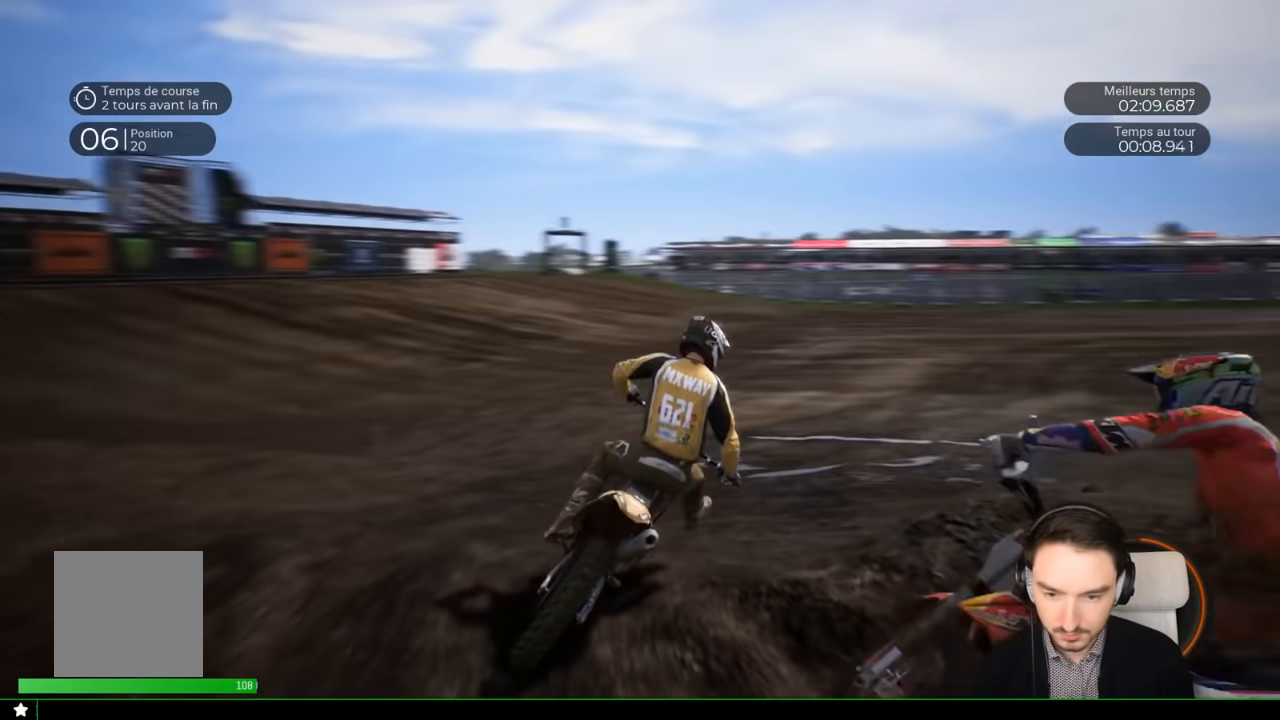
{"buttons": ["R2"], "left_stick": "right", "right_stick": "center", "events": []}
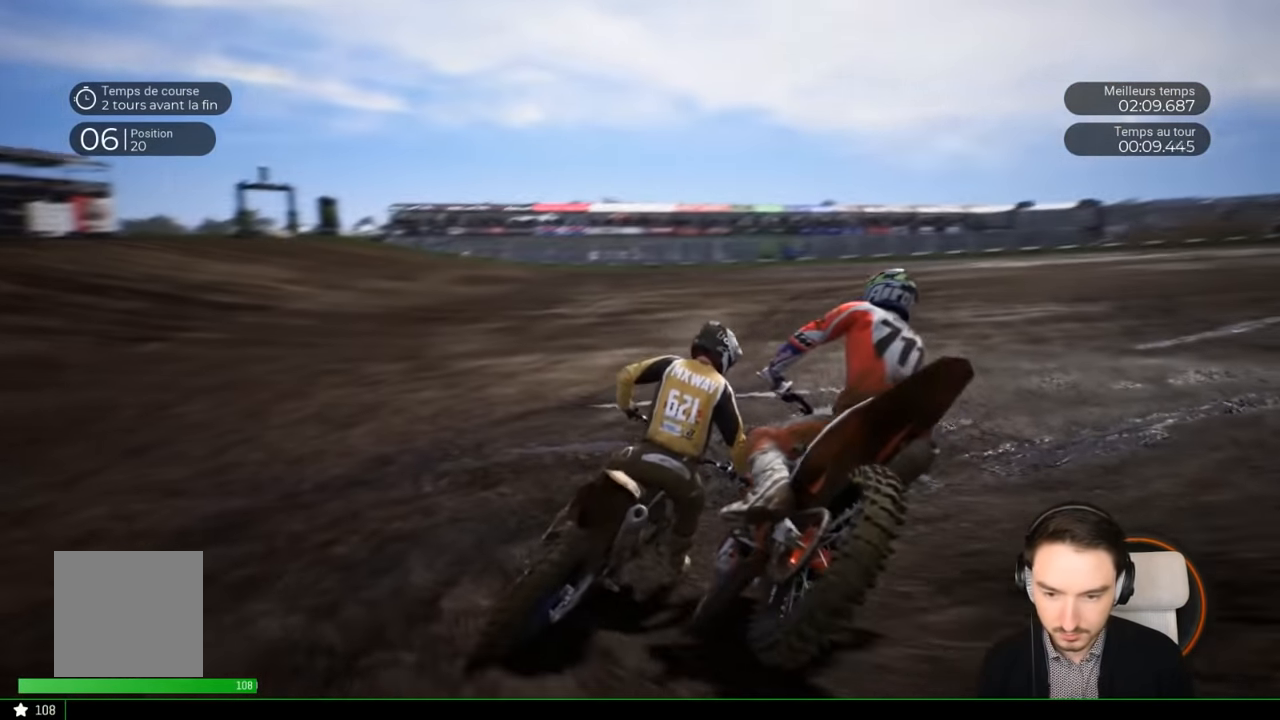
{"buttons": ["R2"], "left_stick": "right", "right_stick": "center", "events": []}
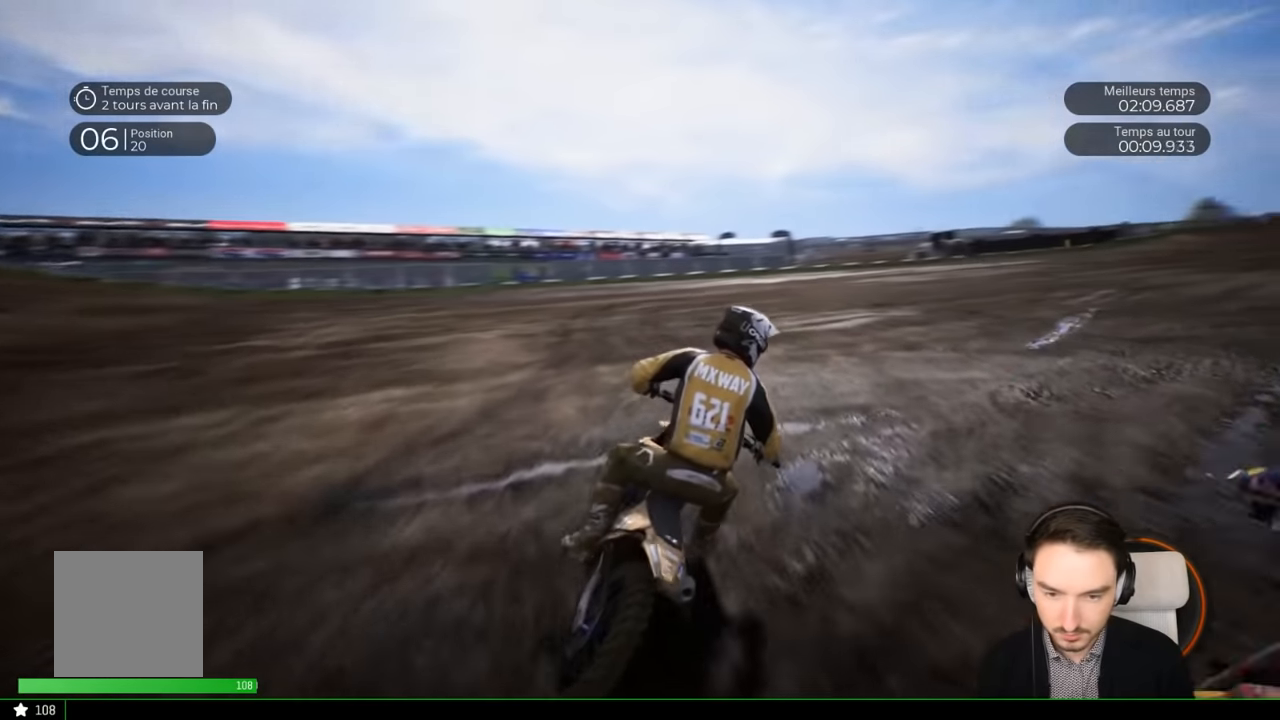
{"buttons": ["R2"], "left_stick": "right", "right_stick": "center", "events": []}
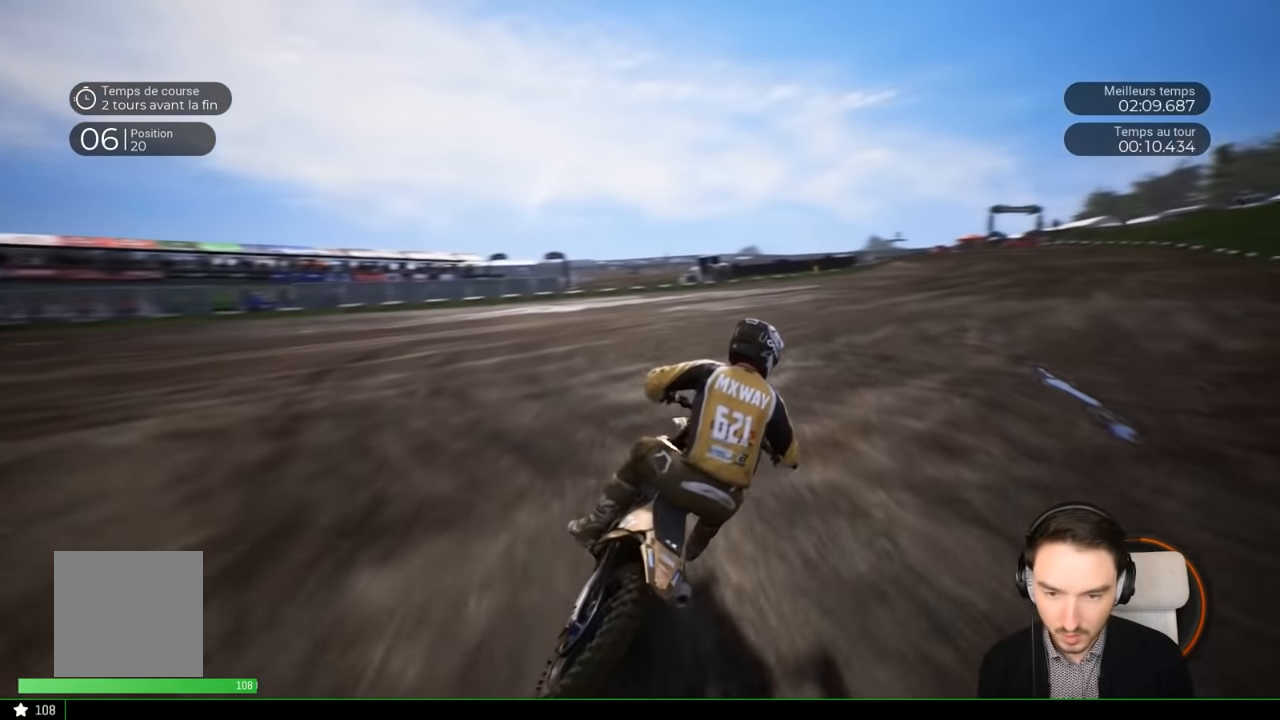
{"buttons": ["R2"], "left_stick": "right", "right_stick": "center", "events": []}
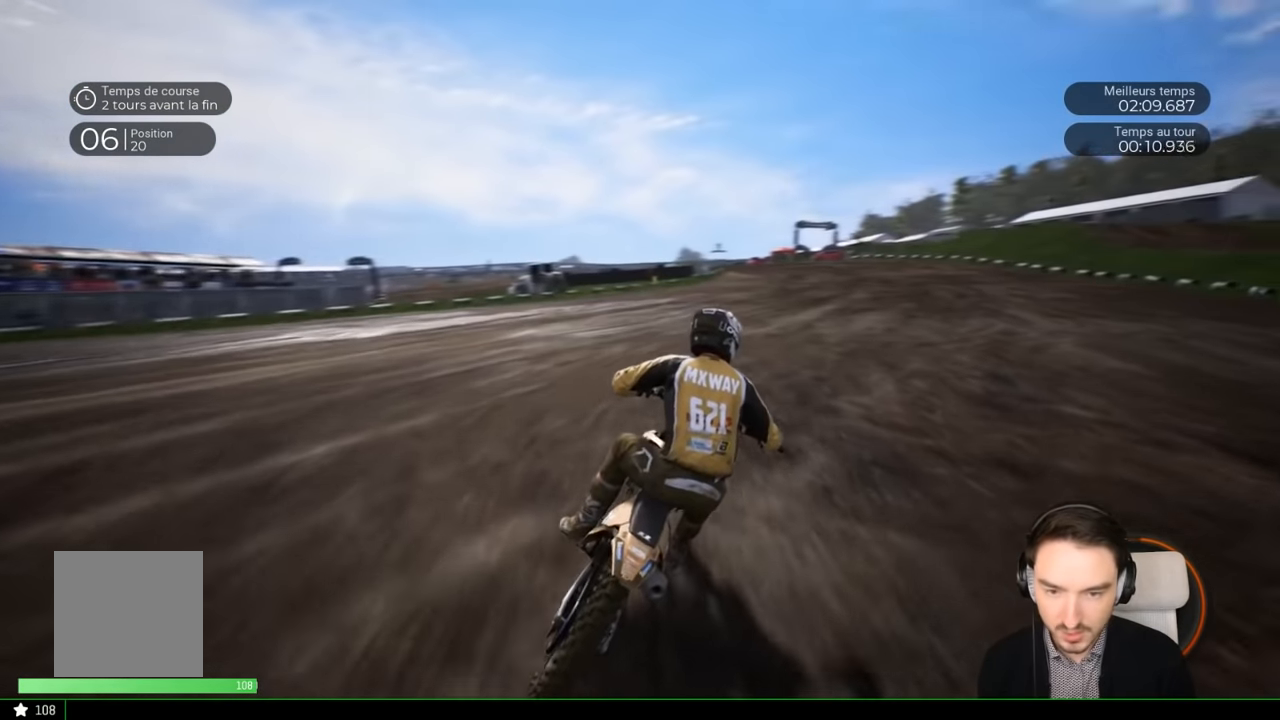
{"buttons": ["R2"], "left_stick": "right", "right_stick": "center", "events": []}
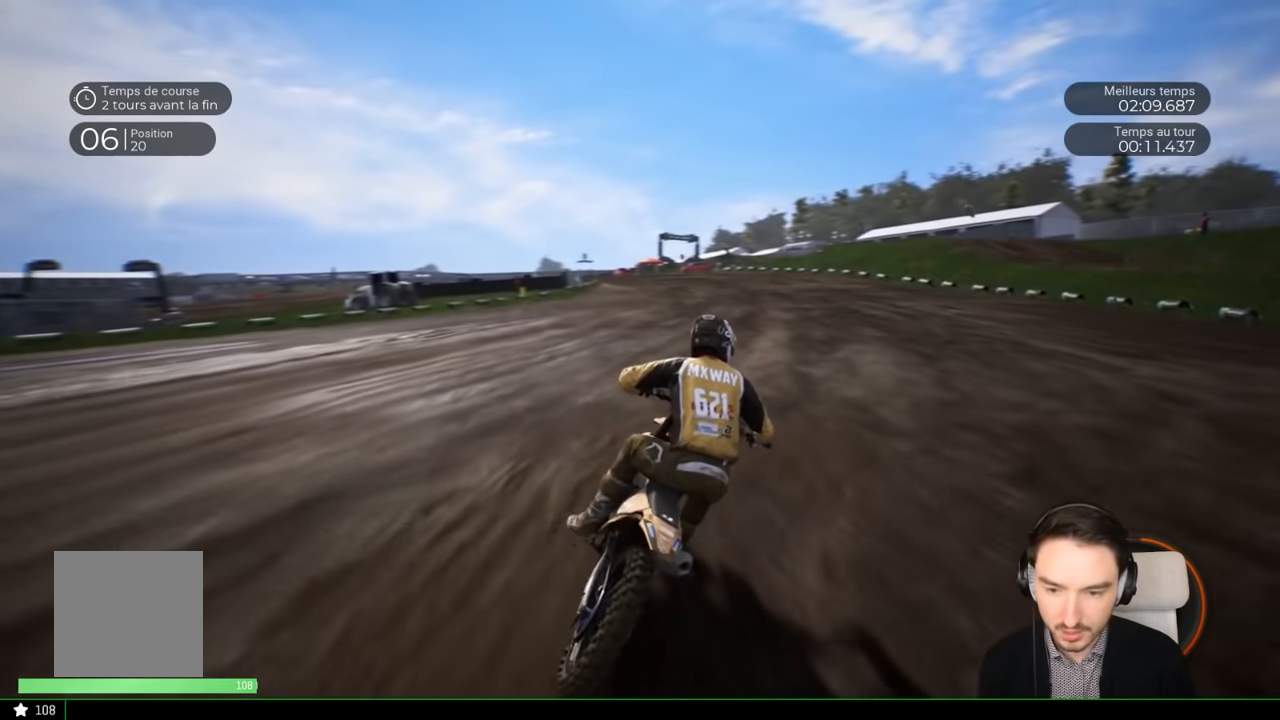
{"buttons": ["R2"], "left_stick": "center", "right_stick": "center", "events": [[350, "left_stick", "center"]]}
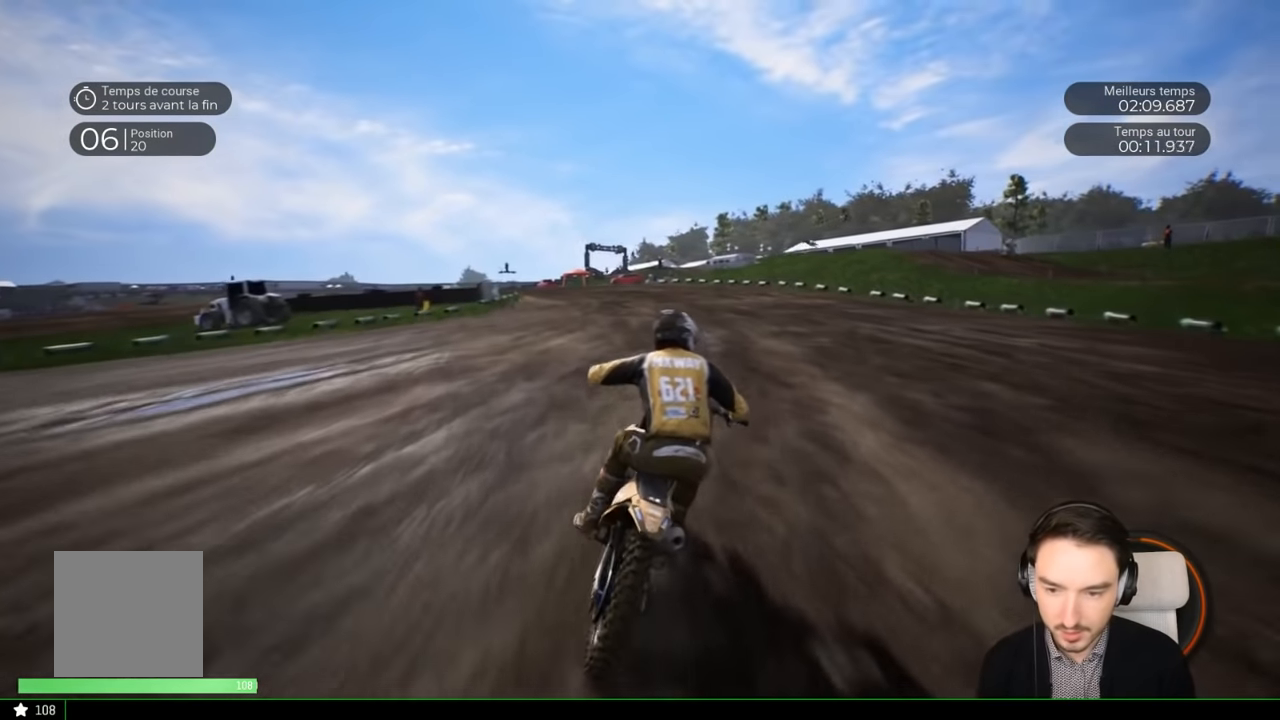
{"buttons": ["R2"], "left_stick": "center", "right_stick": "center", "events": [[50, "left_stick", "left"], [433, "left_stick", "center"]]}
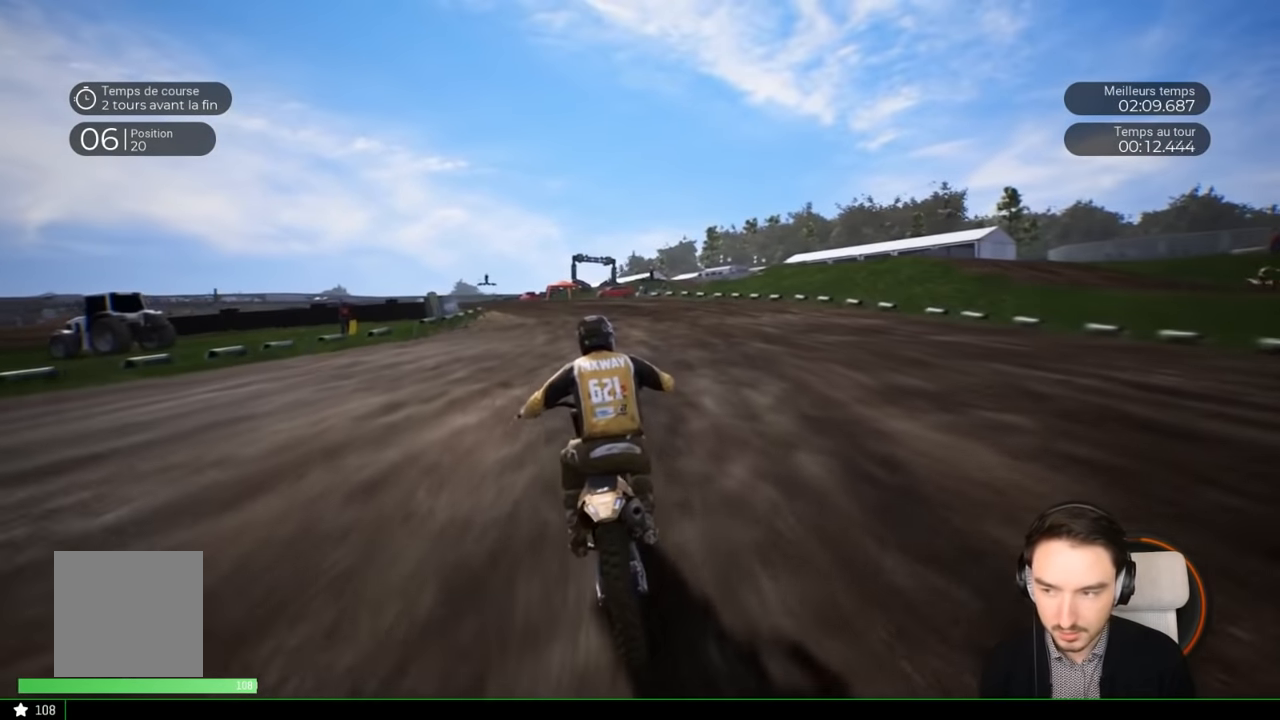
{"buttons": ["R2"], "left_stick": "left", "right_stick": "center", "events": [[183, "left_stick", "left"]]}
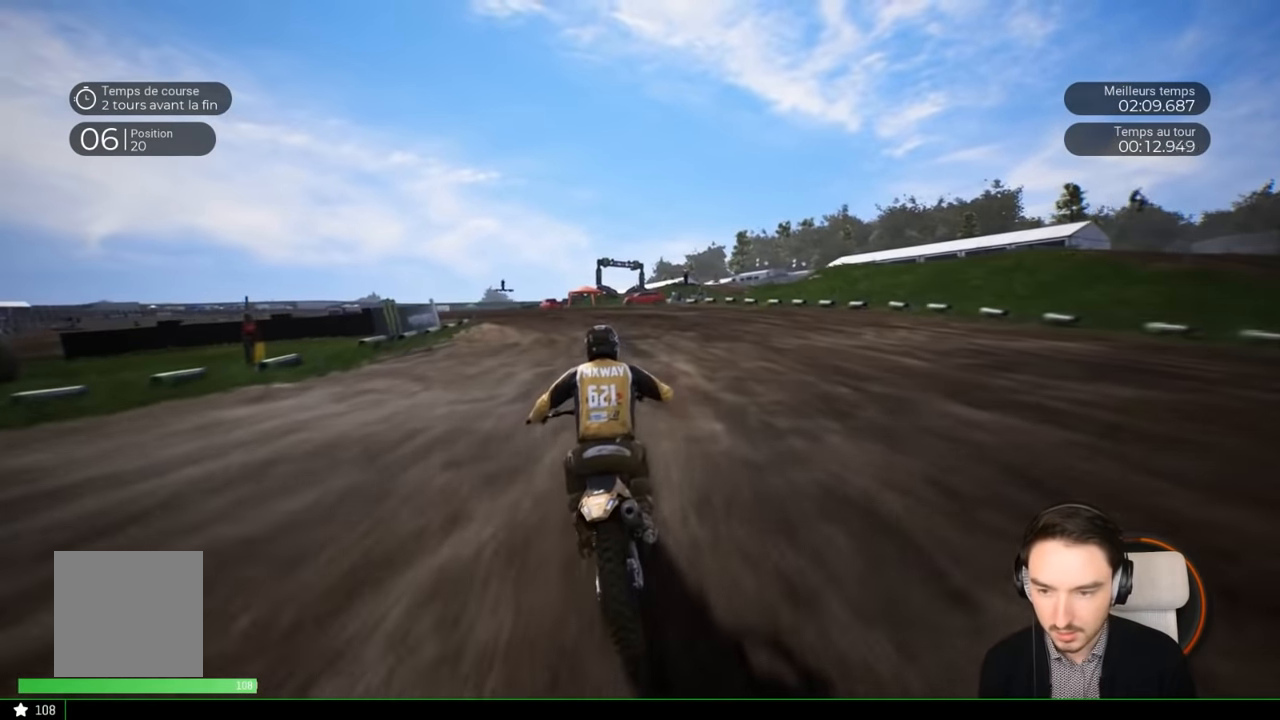
{"buttons": ["R2"], "left_stick": "left", "right_stick": "center", "events": []}
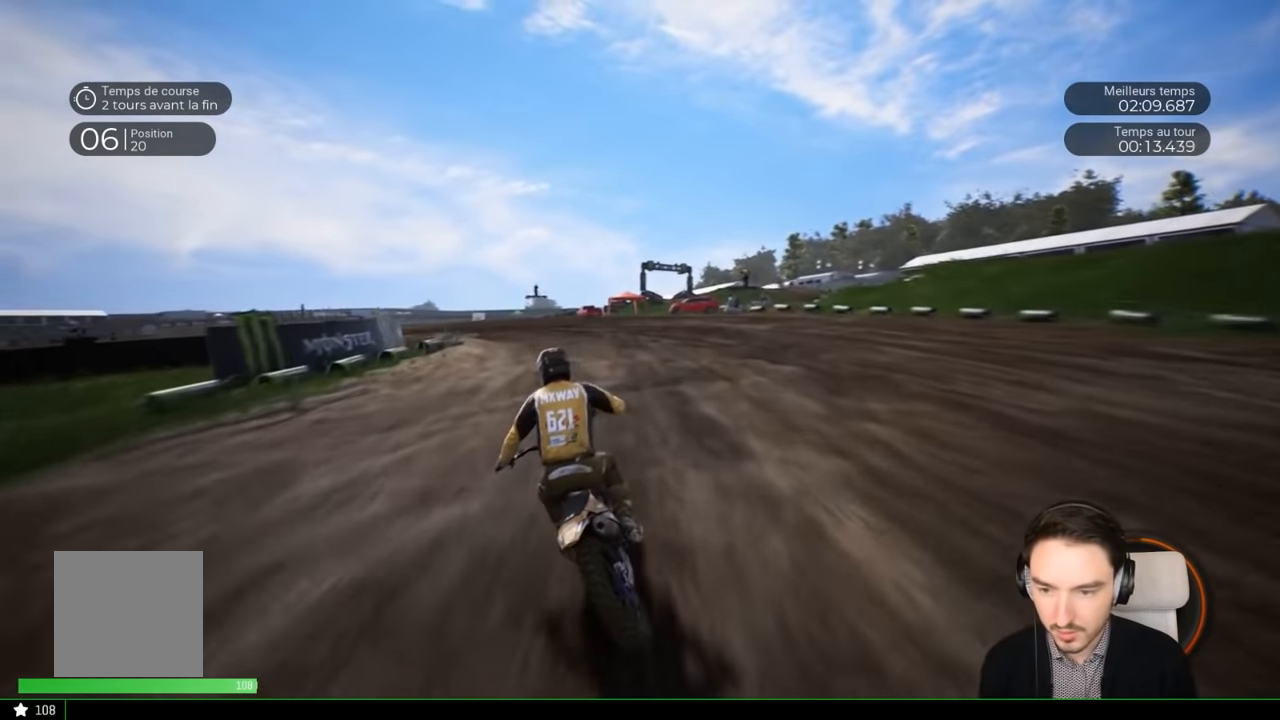
{"buttons": [], "left_stick": "left", "right_stick": "left", "events": [[350, "right_stick", "left"], [383, "R2", "up"]]}
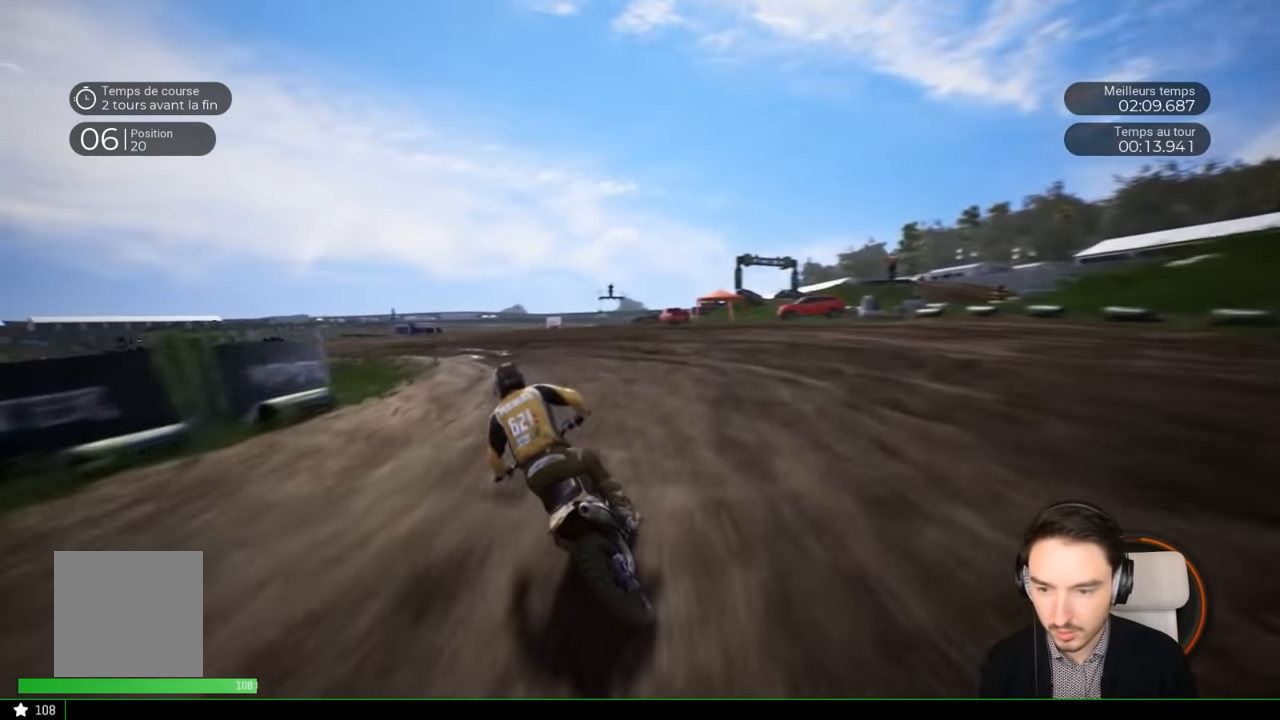
{"buttons": [], "left_stick": "left", "right_stick": "left", "events": []}
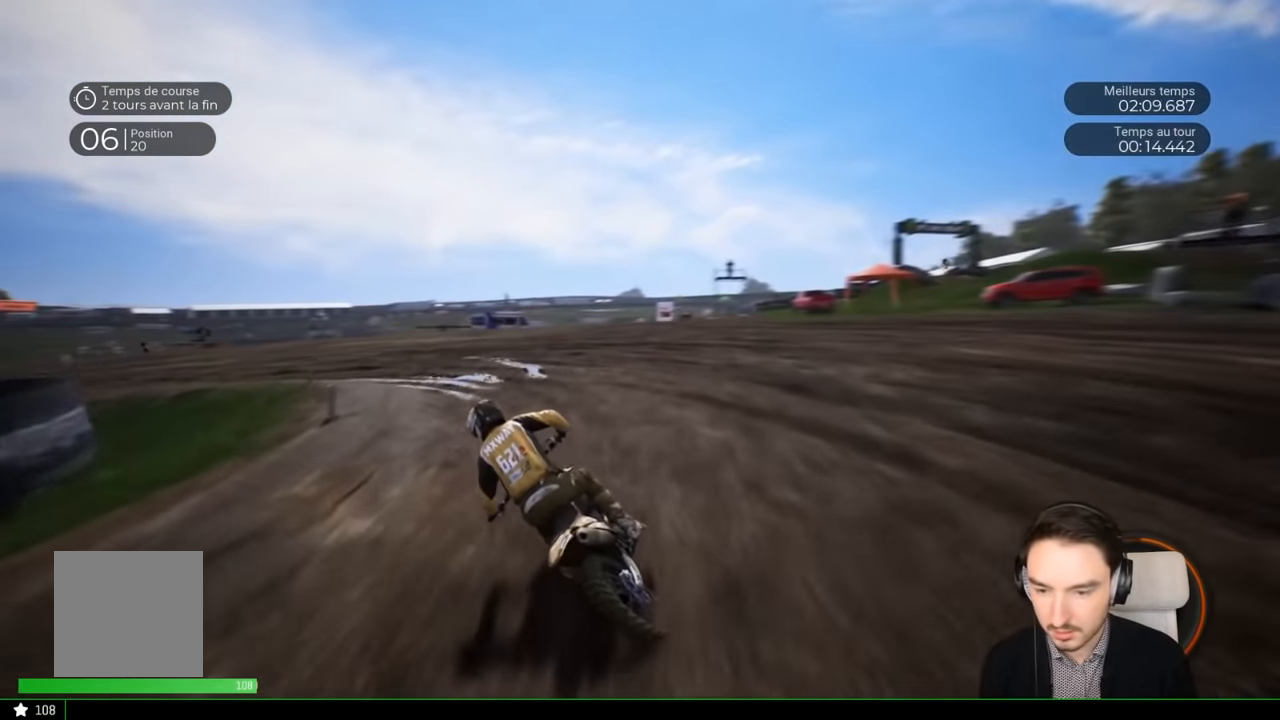
{"buttons": [], "left_stick": "left", "right_stick": "left", "events": []}
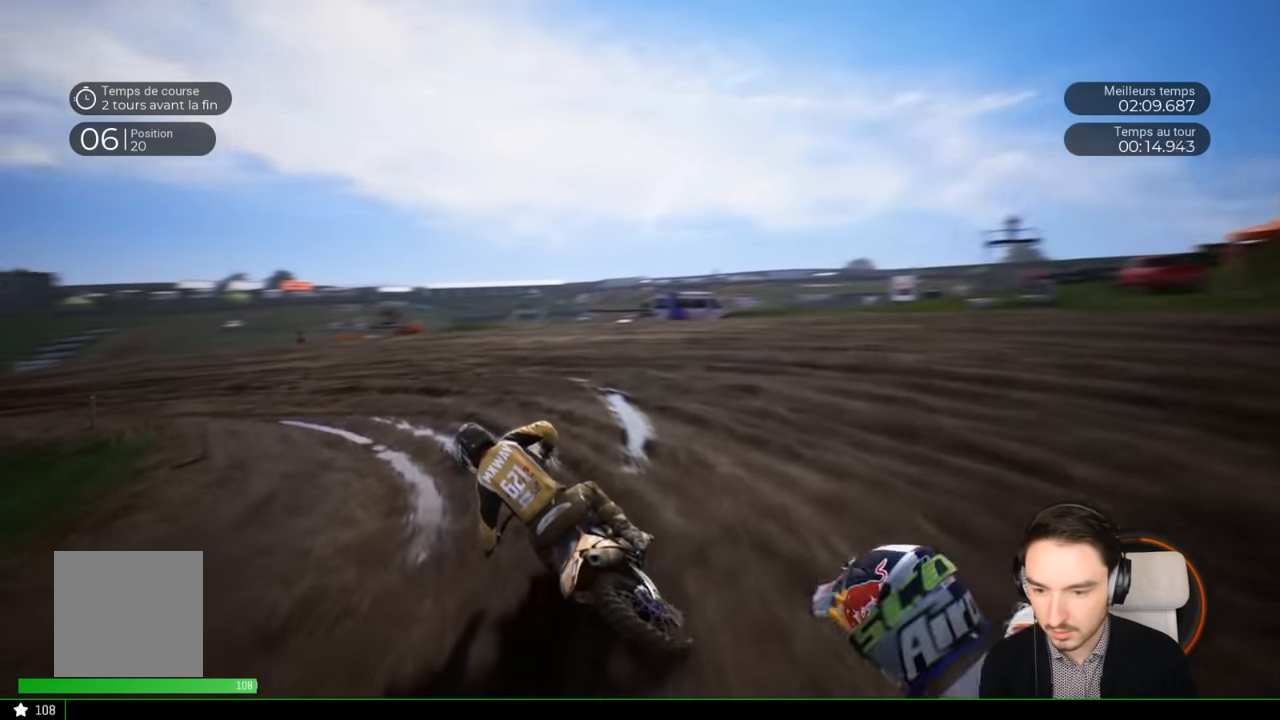
{"buttons": ["R2"], "left_stick": "left", "right_stick": "left", "events": [[450, "R2", "down"]]}
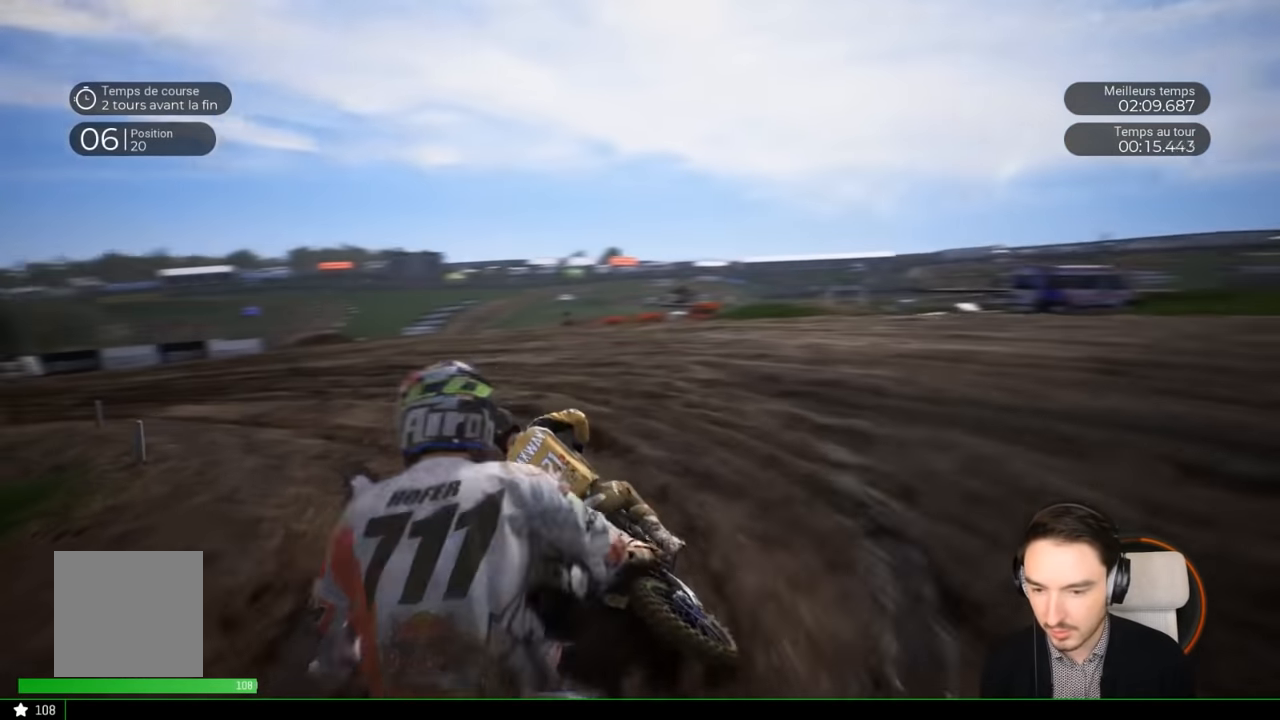
{"buttons": ["R2"], "left_stick": "left", "right_stick": "center", "events": [[50, "right_stick", "center"]]}
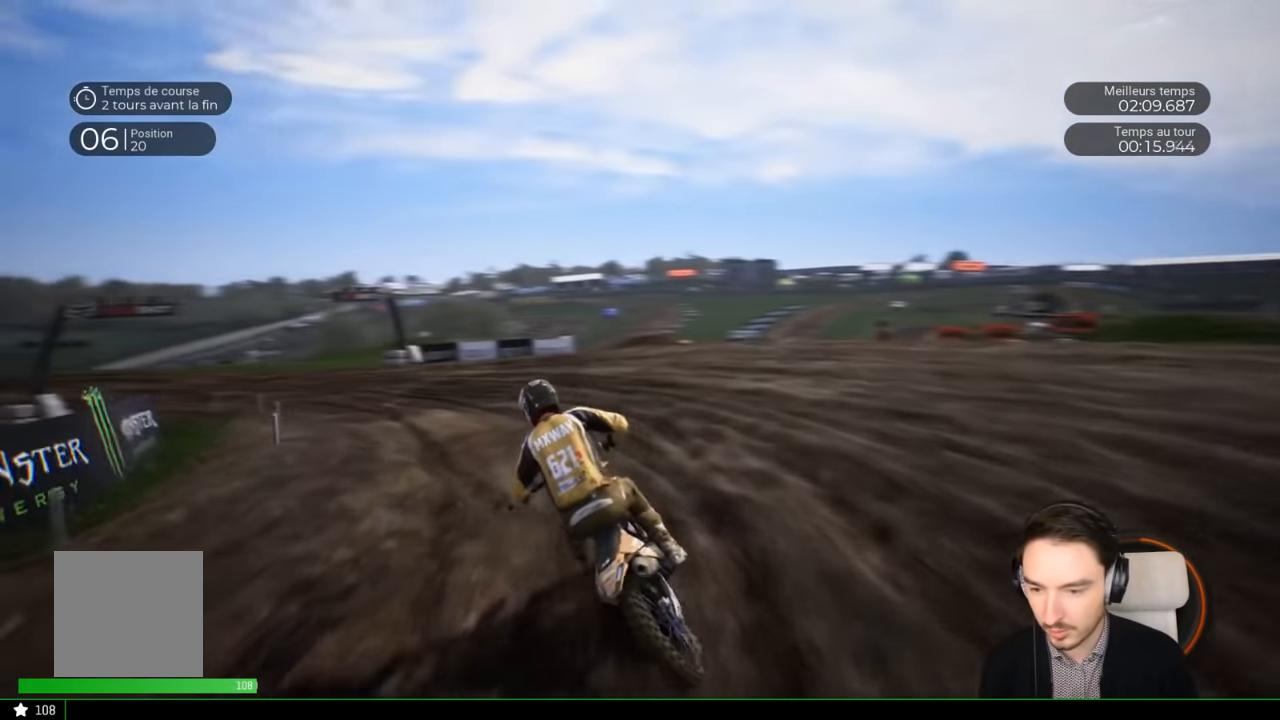
{"buttons": ["R2"], "left_stick": "left", "right_stick": "center", "events": []}